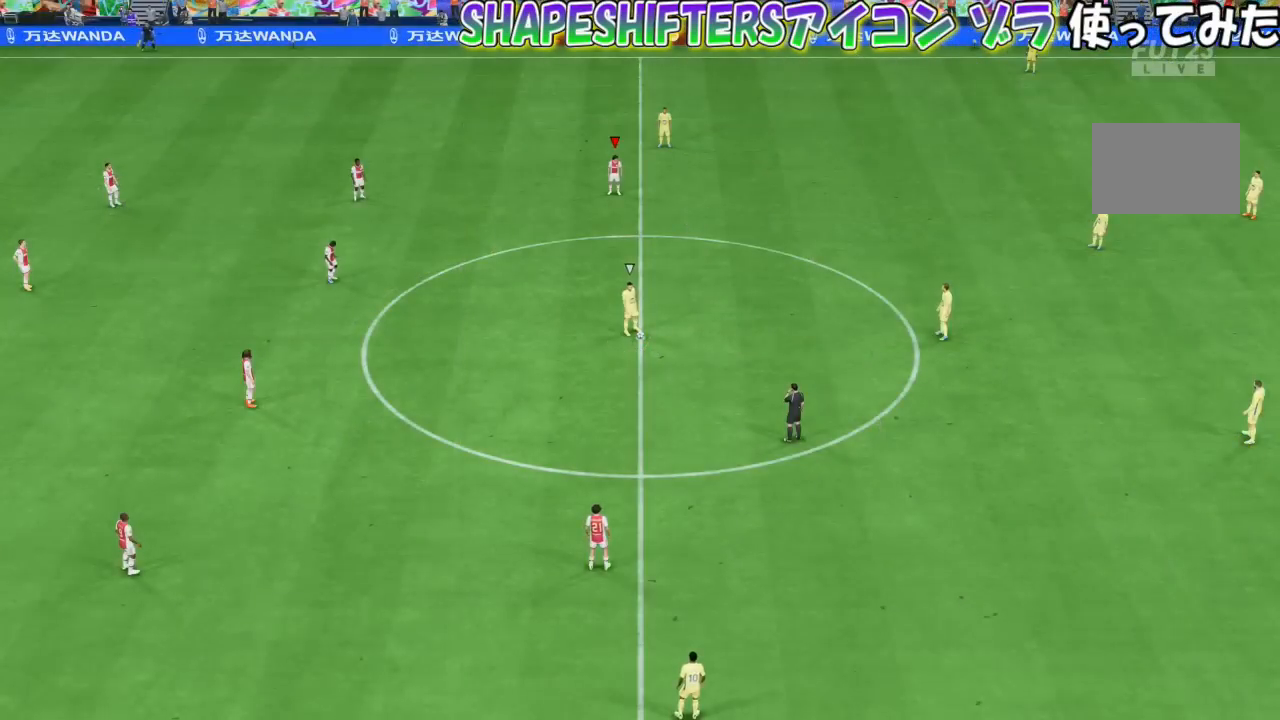
Gameplay with a controller (PlayStation layout); each line is a JSON object with the inputs held at the frame after it. "events" lists button and stick changes between this image and that frame as [ms after this image, input, new state], when the widget could be followed in between. Not read: L3 R3 right_stick.
{"buttons": [], "left_stick": "center", "events": []}
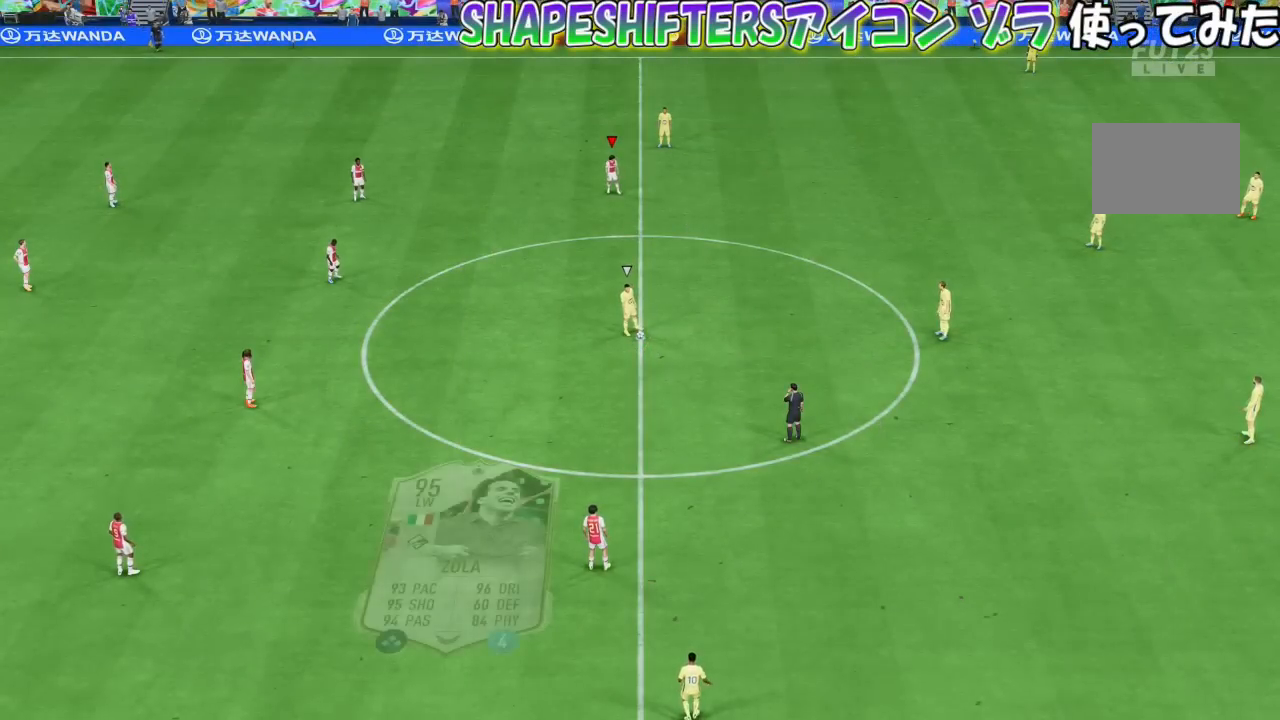
{"buttons": ["R1"], "left_stick": "up-left", "events": [[133, "left_stick", "up-left"], [333, "R1", "down"]]}
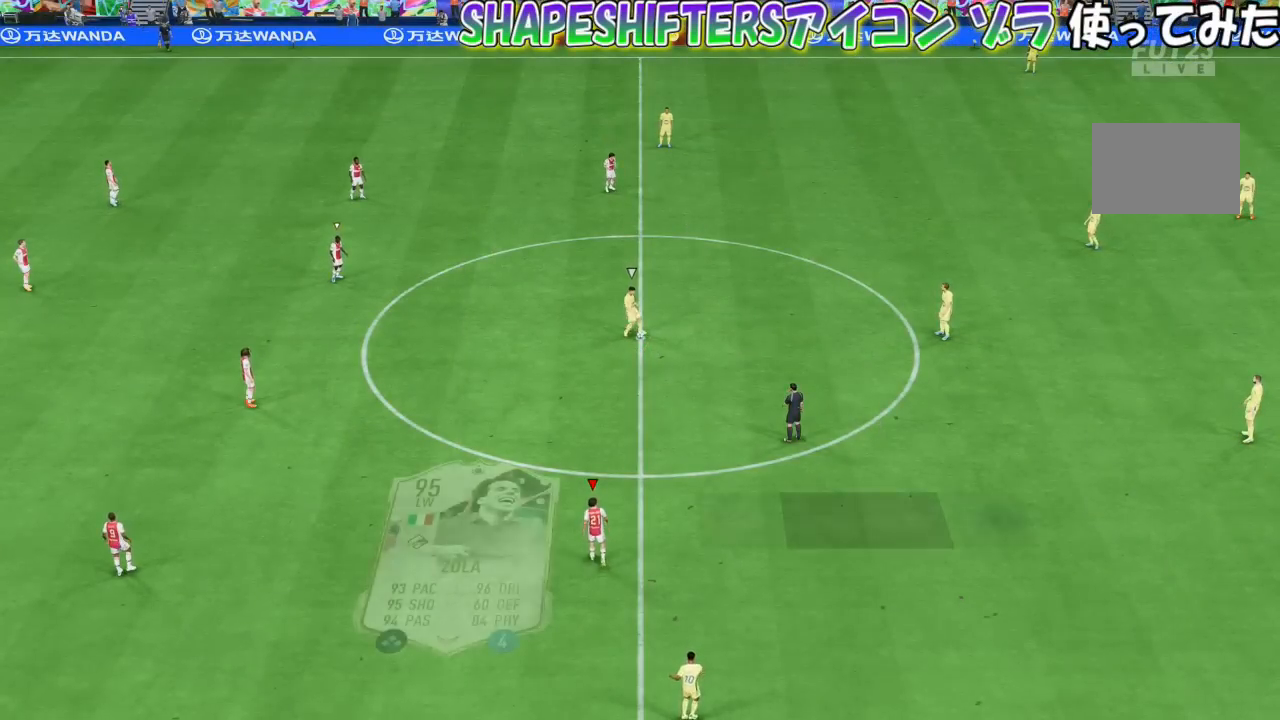
{"buttons": ["R1"], "left_stick": "up-left", "events": []}
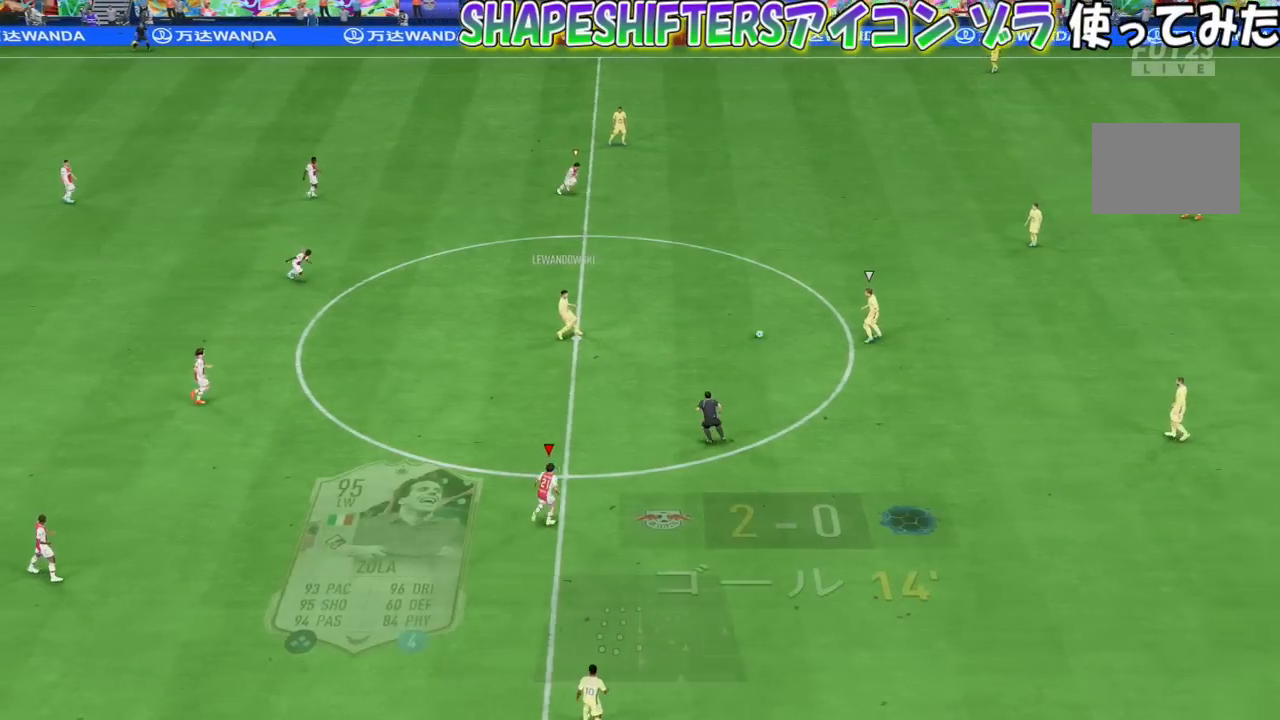
{"buttons": ["R1"], "left_stick": "up", "events": [[100, "left_stick", "up"]]}
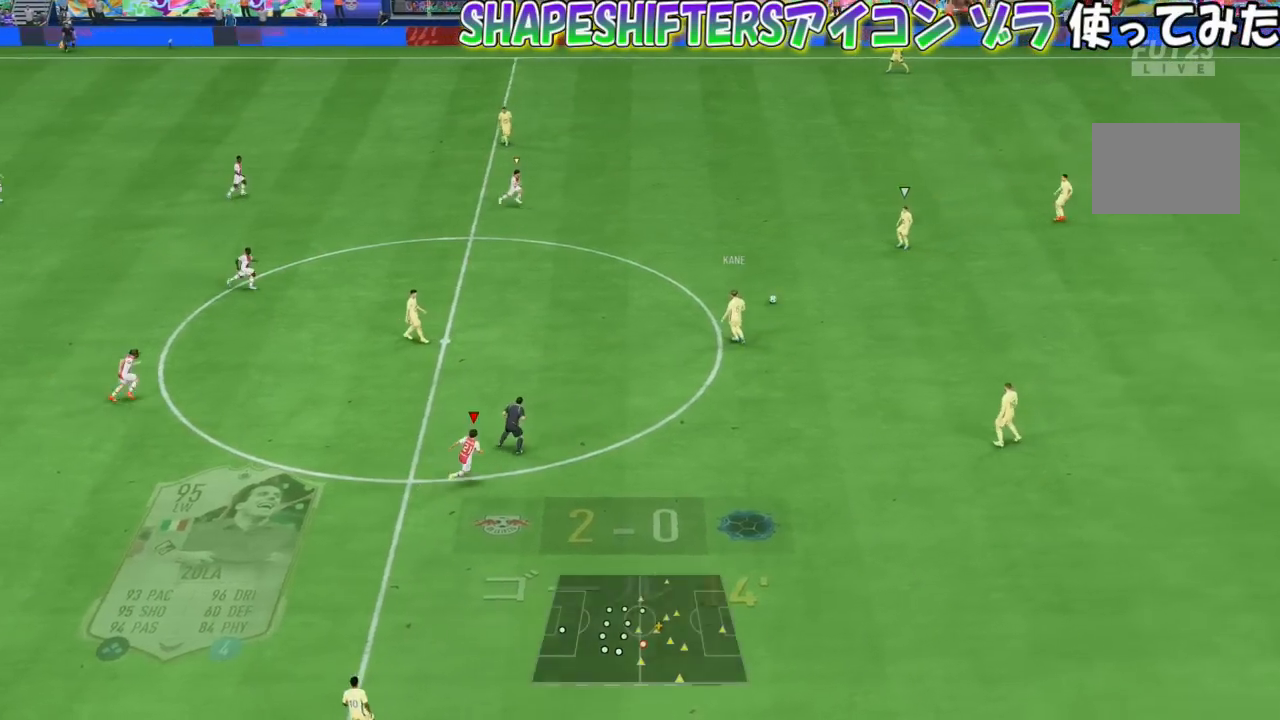
{"buttons": ["R1"], "left_stick": "center", "events": [[501, "left_stick", "center"]]}
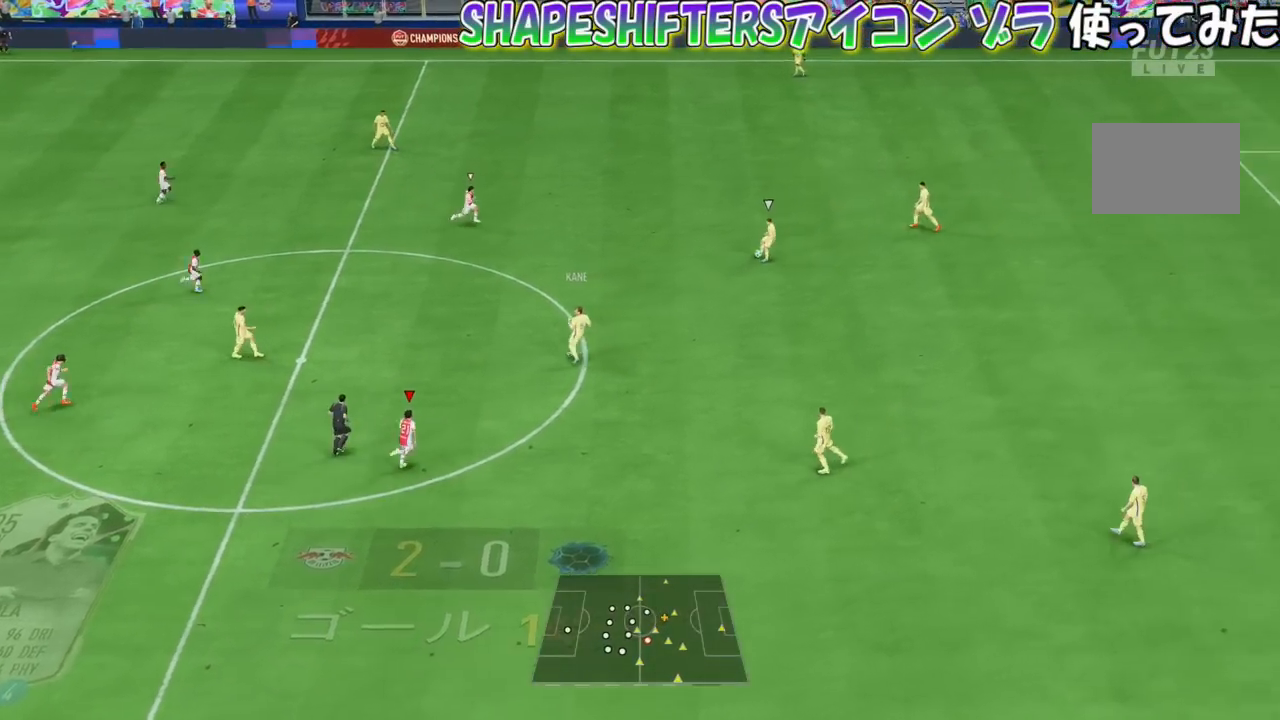
{"buttons": [], "left_stick": "center", "events": [[66, "R1", "up"], [100, "DPAD_DOWN", "down"], [200, "DPAD_DOWN", "up"], [267, "DPAD_DOWN", "down"], [367, "DPAD_DOWN", "up"]]}
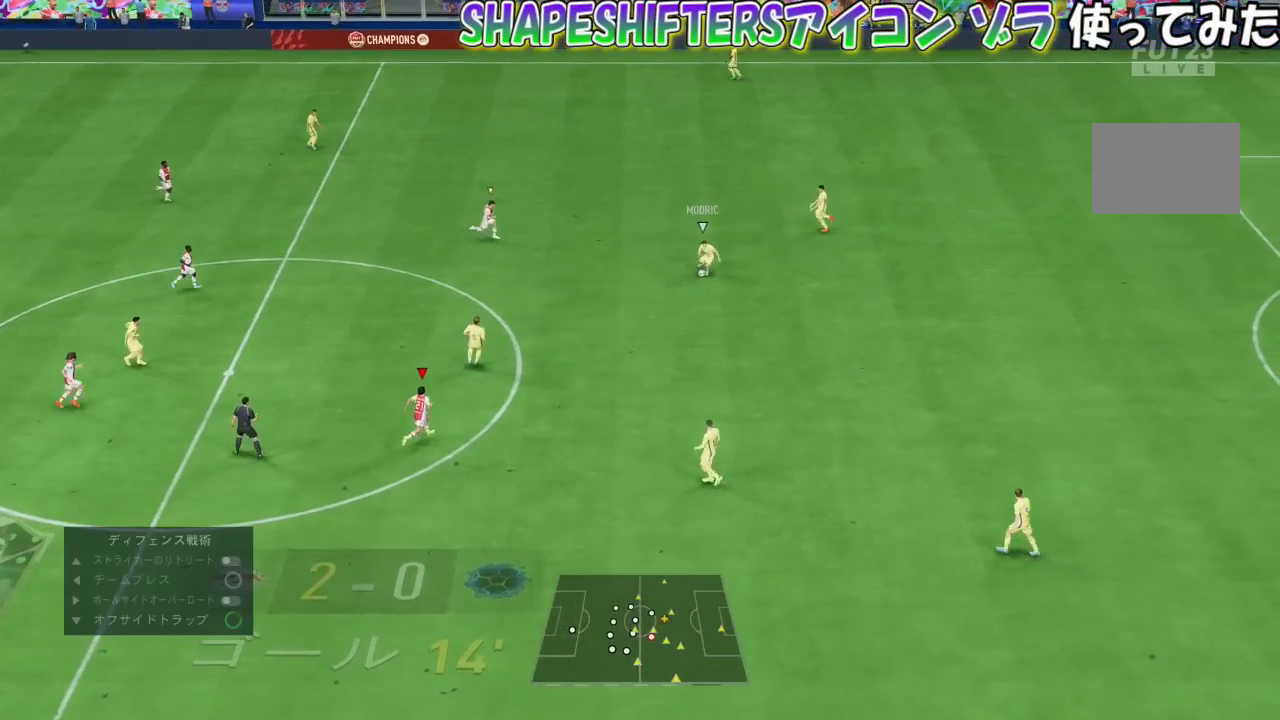
{"buttons": [], "left_stick": "down", "events": [[334, "left_stick", "down"]]}
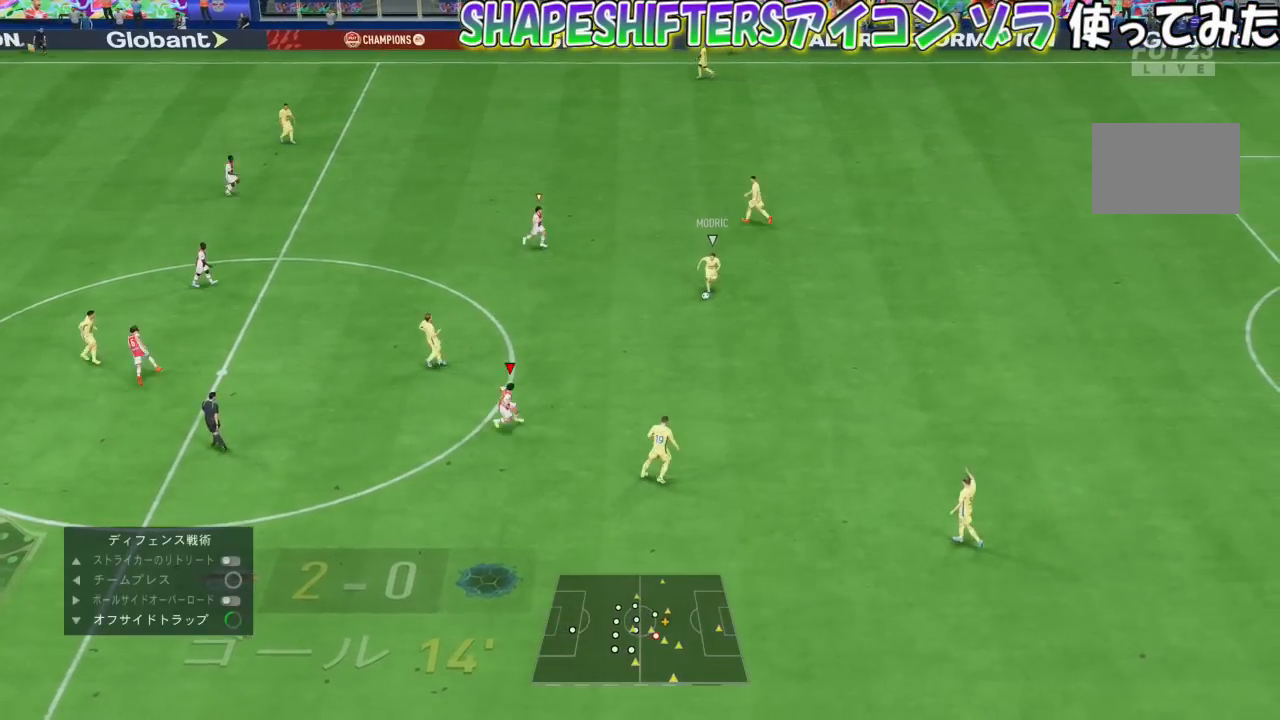
{"buttons": ["L2"], "left_stick": "down", "events": [[500, "L2", "down"]]}
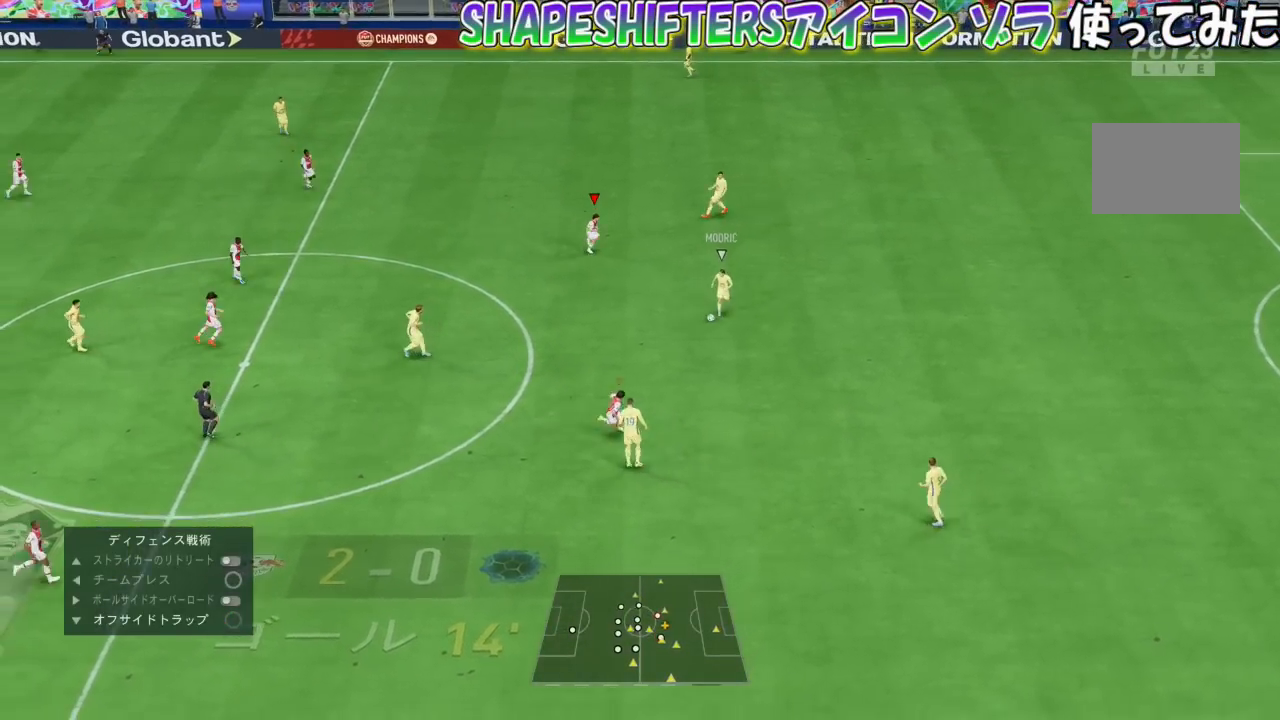
{"buttons": ["L2"], "left_stick": "center", "events": [[167, "left_stick", "down-left"], [434, "left_stick", "center"]]}
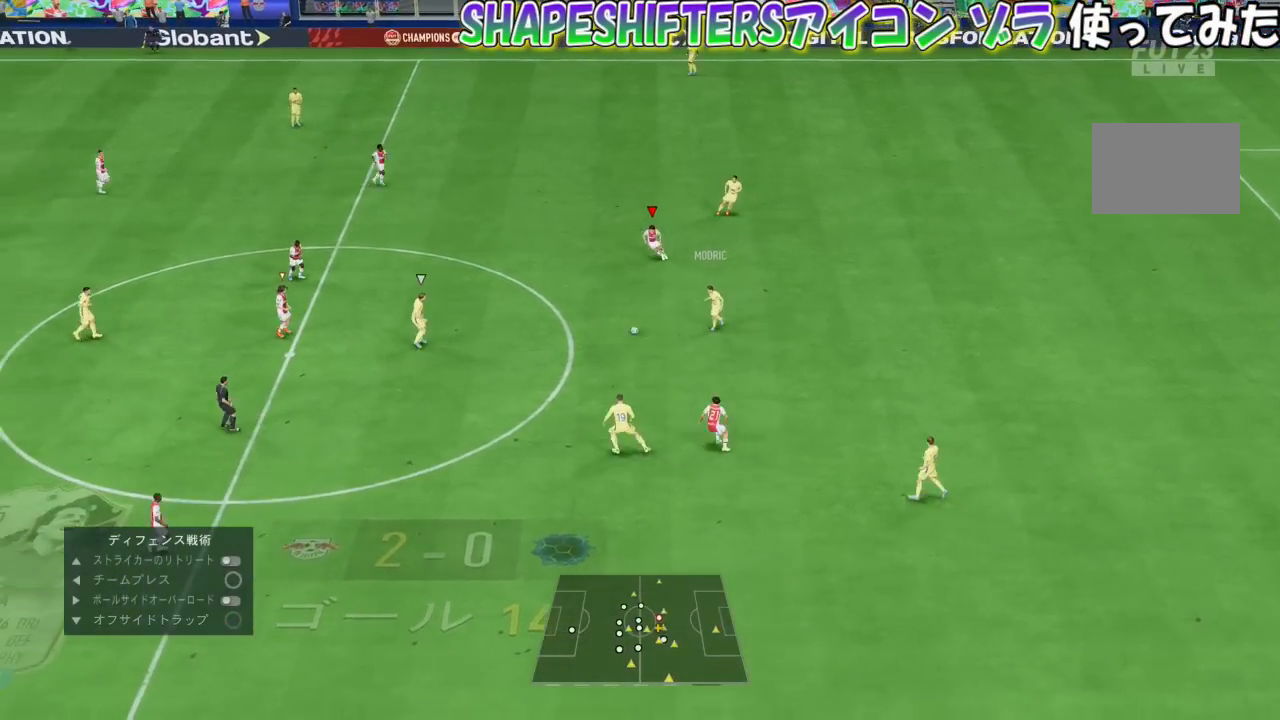
{"buttons": ["R1"], "left_stick": "center", "events": [[100, "R1", "down"], [233, "L2", "up"], [333, "R1", "up"], [467, "R1", "down"]]}
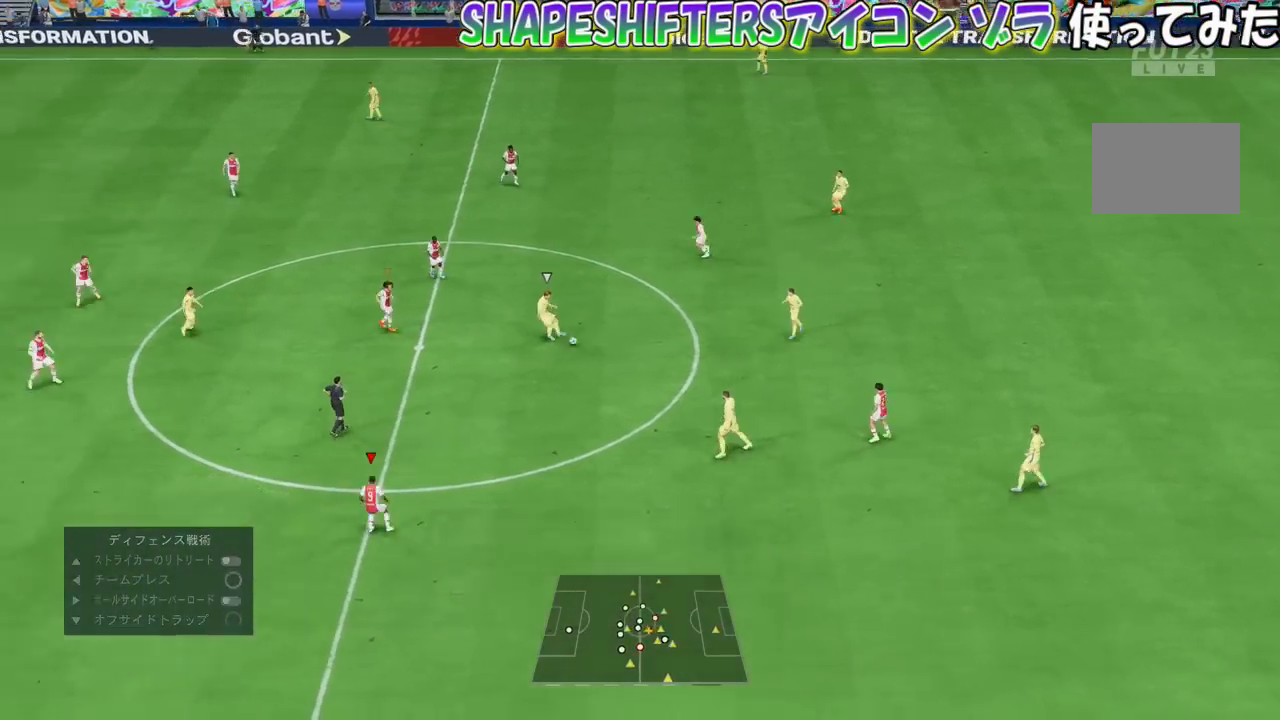
{"buttons": ["R1"], "left_stick": "center", "events": []}
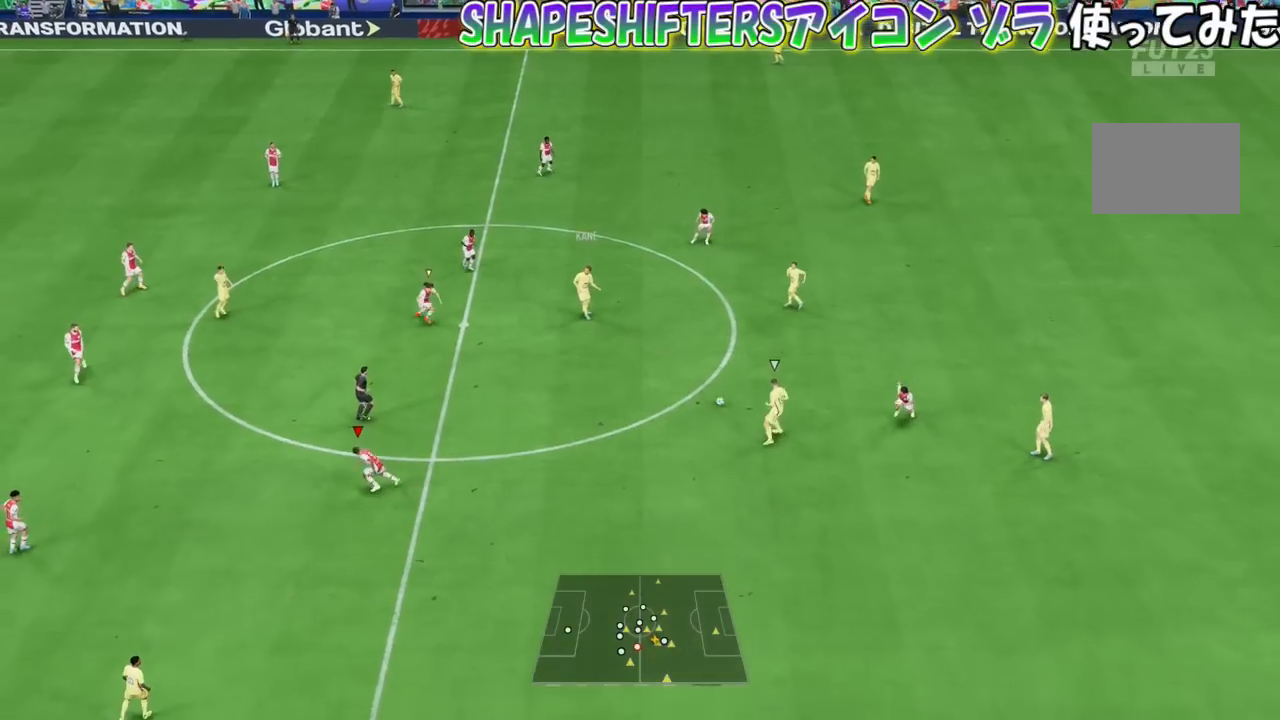
{"buttons": [], "left_stick": "down-left", "events": [[167, "R1", "up"], [334, "left_stick", "down-left"]]}
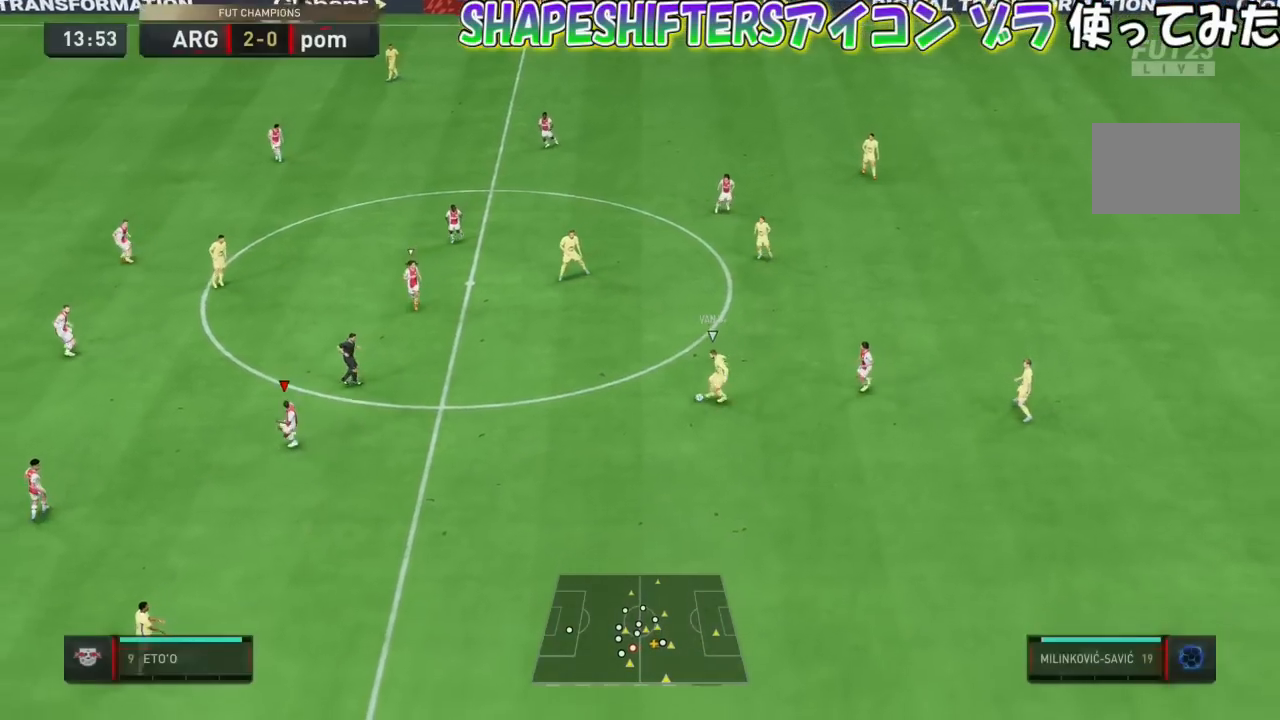
{"buttons": ["R1"], "left_stick": "down-left", "events": [[100, "R1", "down"]]}
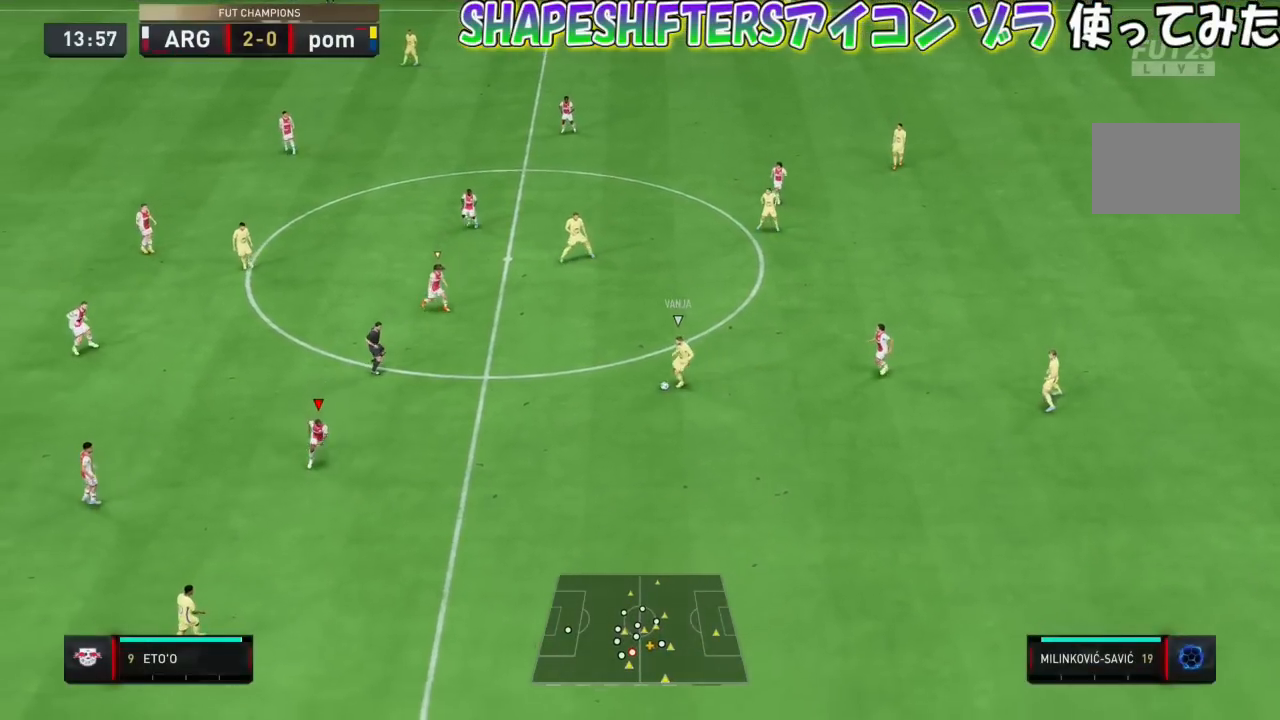
{"buttons": ["L2"], "left_stick": "down-left", "events": [[267, "R1", "up"], [334, "L2", "down"]]}
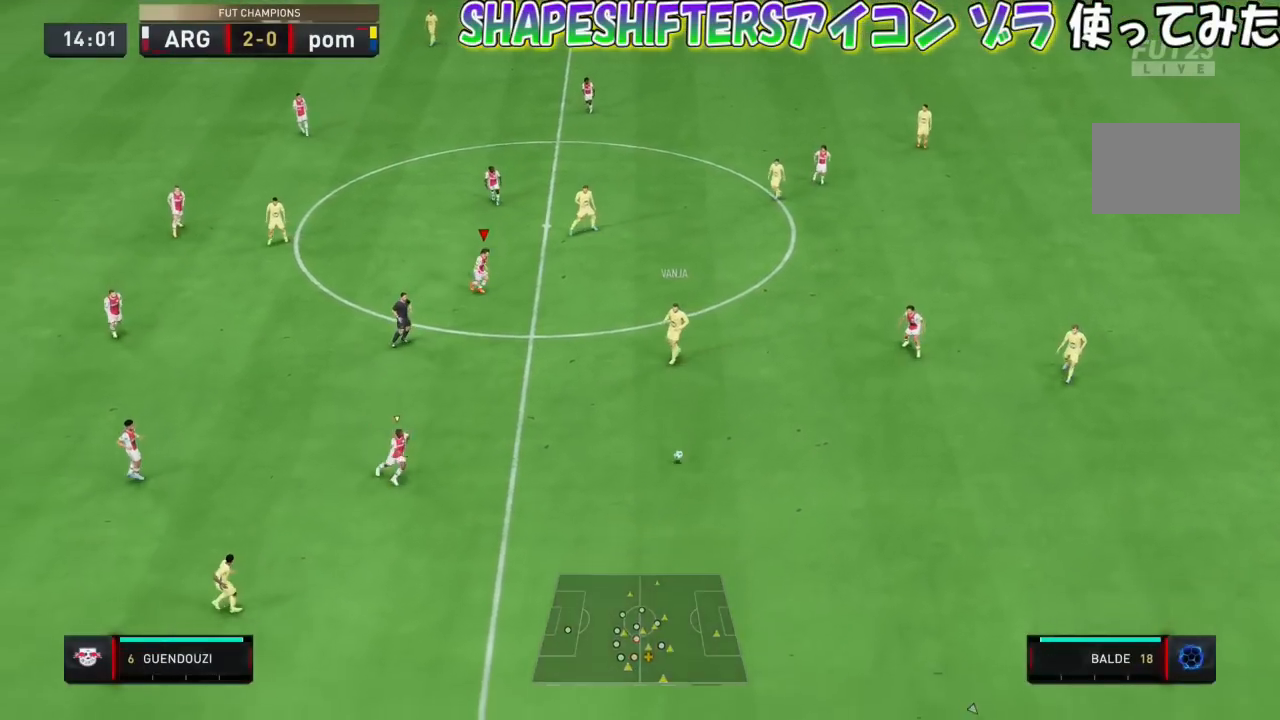
{"buttons": ["L2", "R1"], "left_stick": "down", "events": [[66, "left_stick", "down"], [267, "L2", "up"], [367, "L2", "down"], [400, "R1", "down"]]}
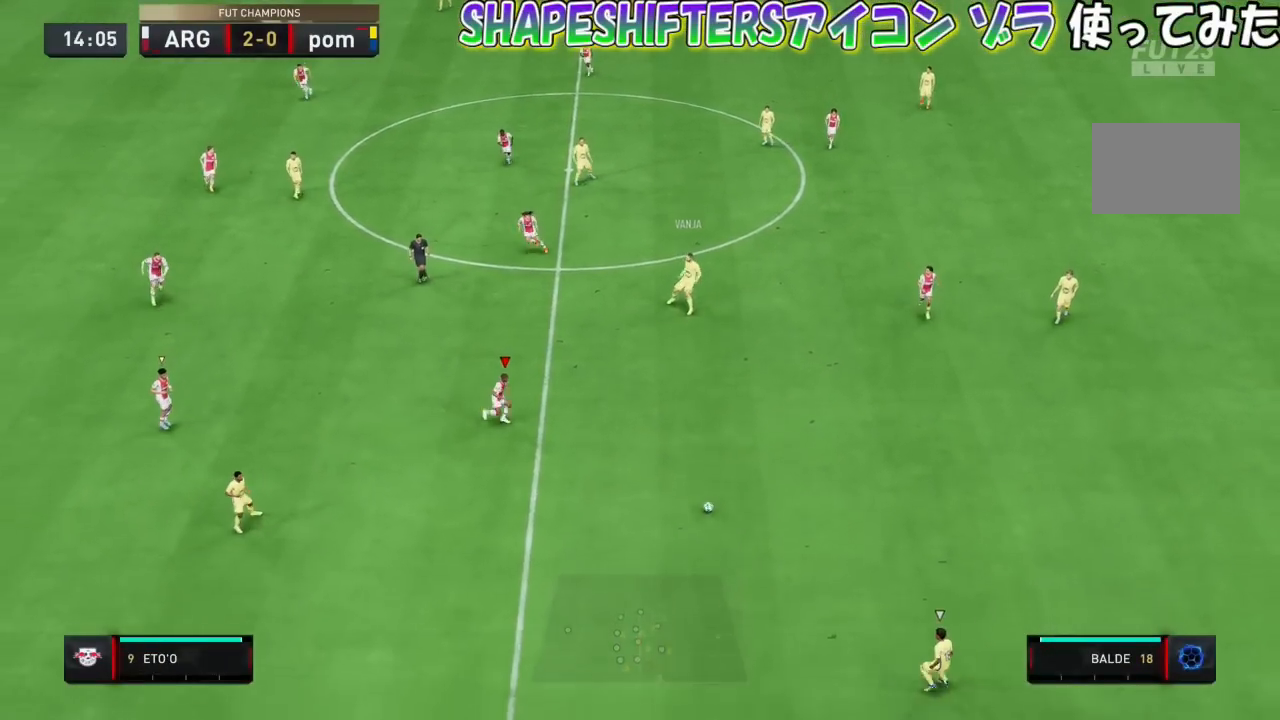
{"buttons": ["R1"], "left_stick": "down-left", "events": [[100, "left_stick", "down-left"], [267, "L2", "up"]]}
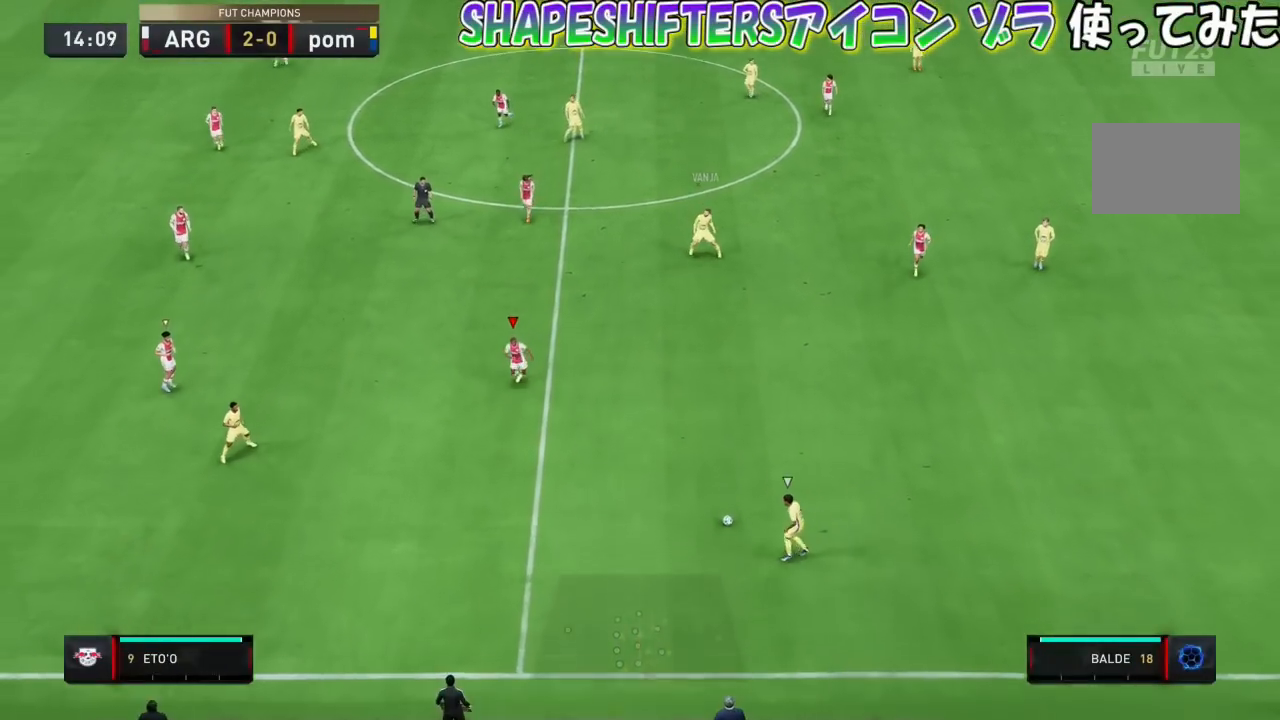
{"buttons": ["SQUARE", "R1"], "left_stick": "center", "events": [[33, "R1", "up"], [133, "left_stick", "center"], [233, "R1", "down"], [333, "SQUARE", "down"]]}
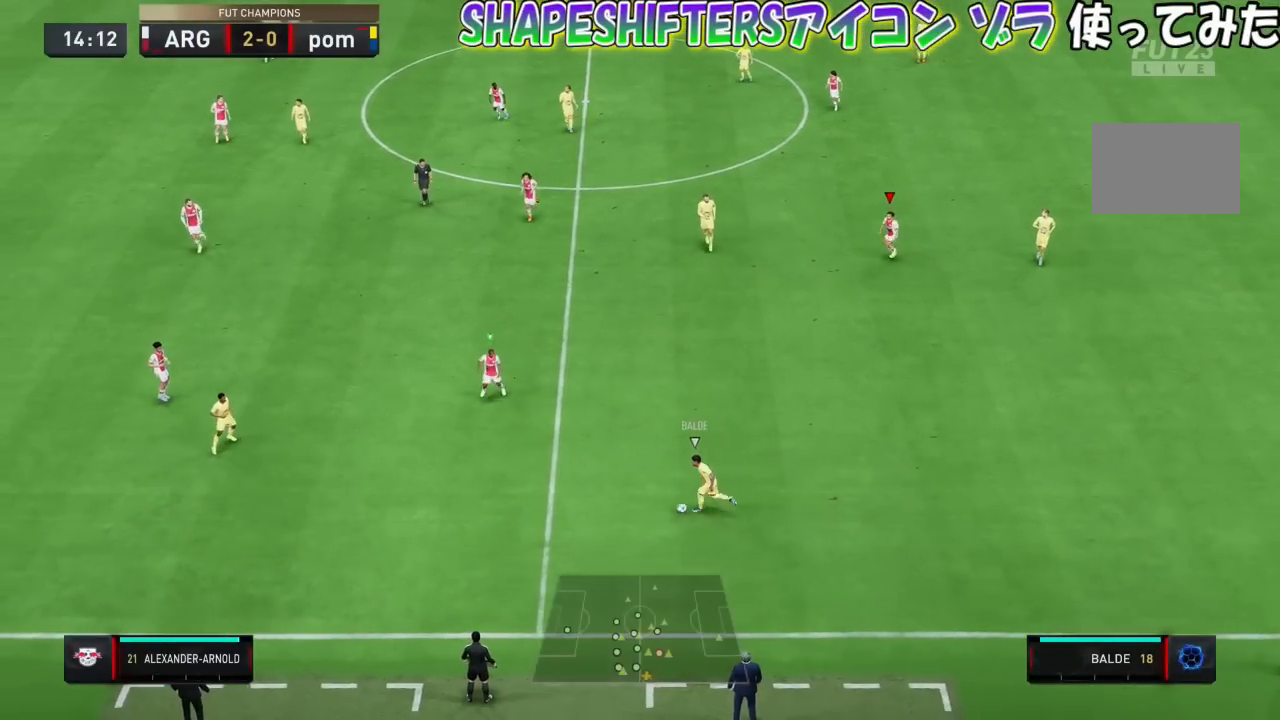
{"buttons": ["SQUARE", "R1"], "left_stick": "center", "events": []}
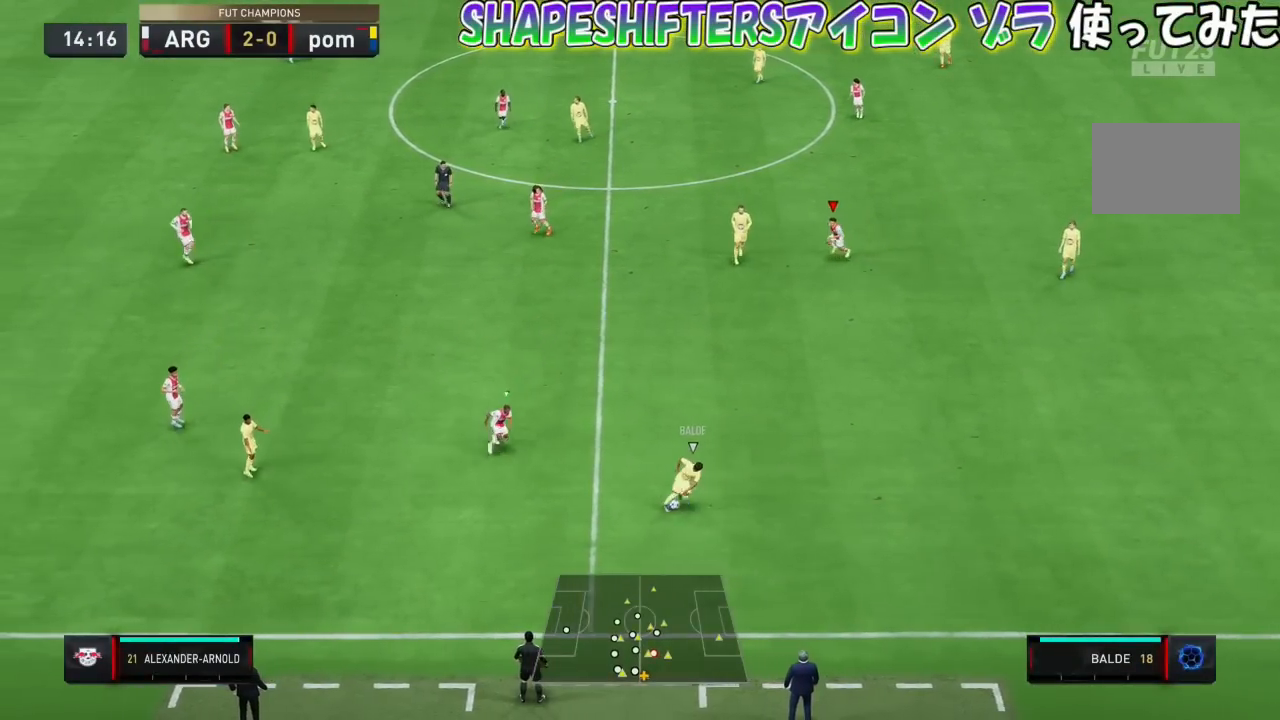
{"buttons": ["L2"], "left_stick": "center", "events": [[167, "SQUARE", "up"], [267, "R1", "up"], [333, "left_stick", "down-left"], [434, "L2", "down"], [467, "left_stick", "center"]]}
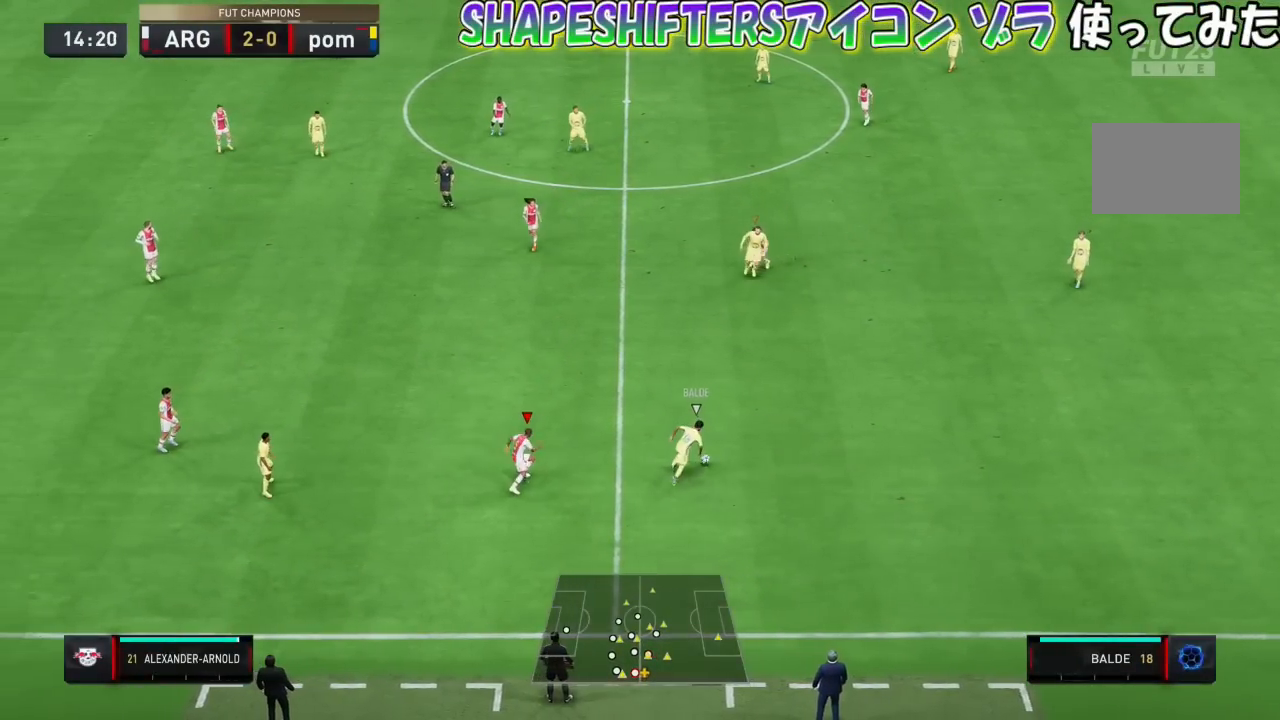
{"buttons": ["L2"], "left_stick": "up", "events": [[234, "left_stick", "up-left"], [434, "left_stick", "up"]]}
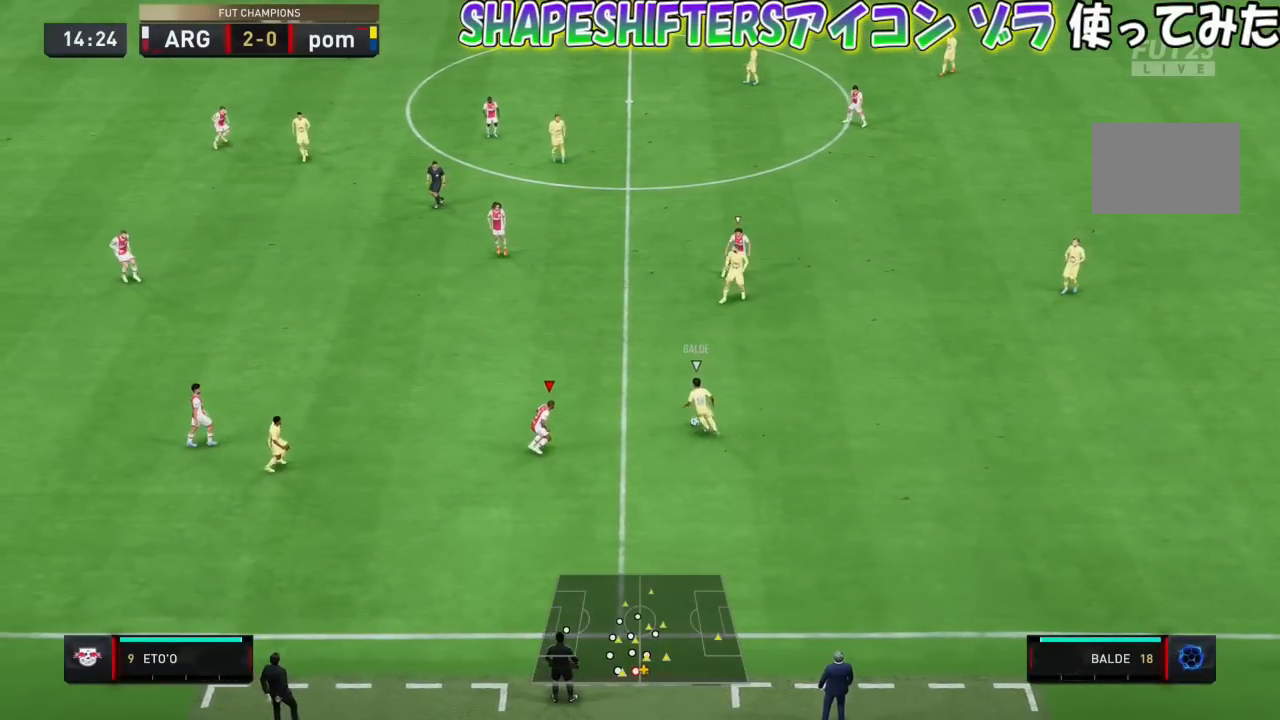
{"buttons": ["L2"], "left_stick": "up", "events": [[100, "left_stick", "center"], [267, "left_stick", "up"]]}
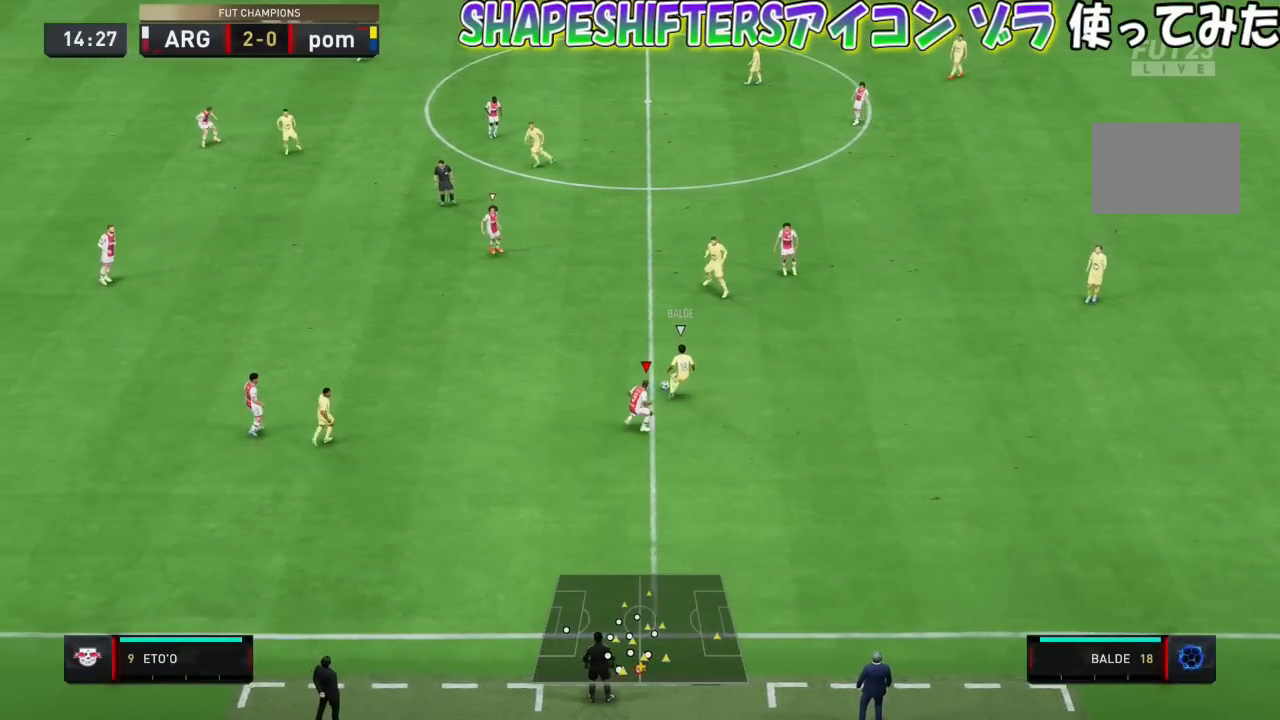
{"buttons": ["L2"], "left_stick": "up-left"}
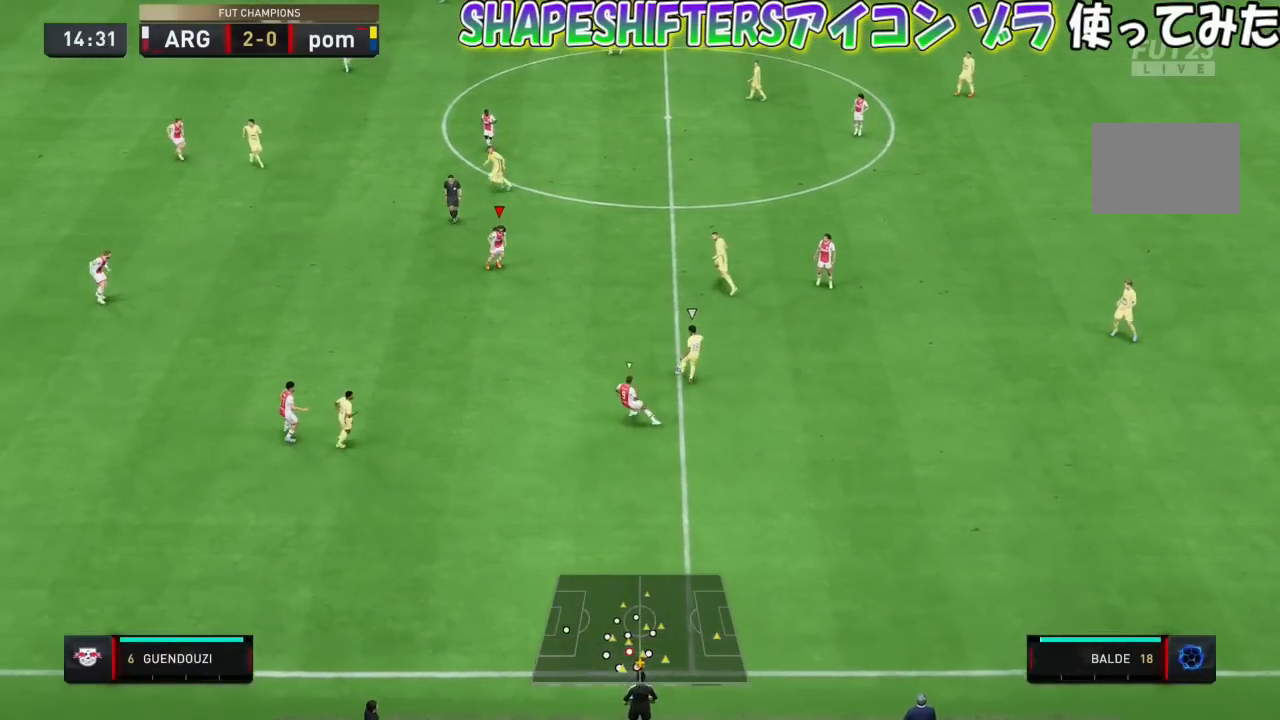
{"buttons": ["R1"], "left_stick": "center", "events": [[33, "left_stick", "up"], [133, "R1", "down"], [200, "left_stick", "center"], [400, "L2", "up"]]}
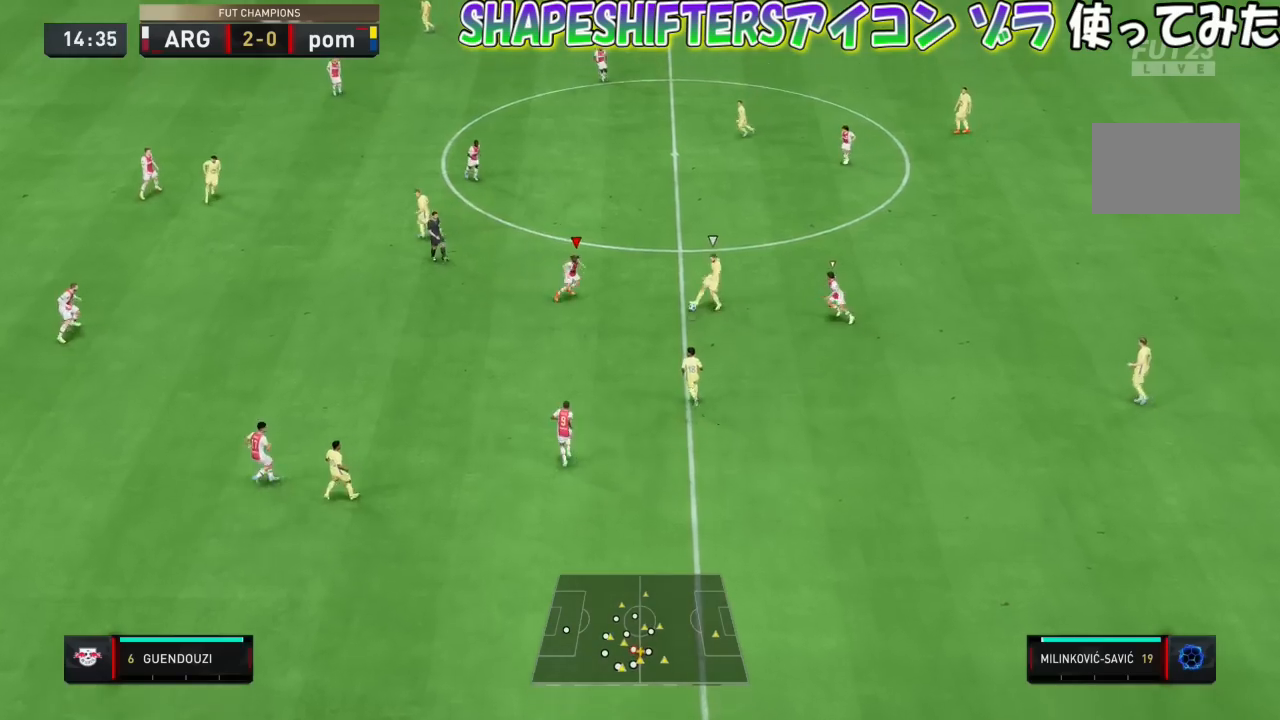
{"buttons": ["L2", "R1"], "left_stick": "center", "events": [[267, "L2", "down"]]}